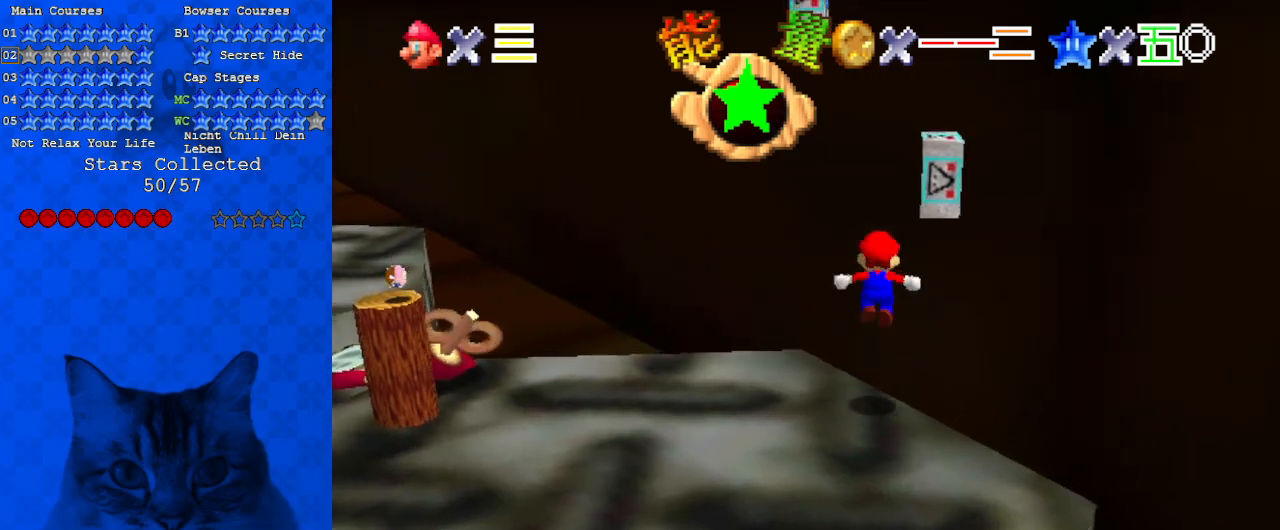
Gameplay with keyboard; each line is a JSON object with the keys held at the frame after it. "events" lists presses ("down") and releases ("up") of "a", "c", "ctrl", "d", "down", "left", "return", "right", "s", "shift", "up", "w", "x" and "y" between this image and that frame as [ms after this image, input, new state], when the widget could be followed in between. No other keys are recorded. Mouse input is not recorded.
{"keys": ["right", "shift", "up"], "events": [[33, "a", "down"], [33, "right", "down"], [167, "right", "up"], [200, "a", "up"], [300, "up", "up"], [433, "right", "down"], [433, "up", "down"]]}
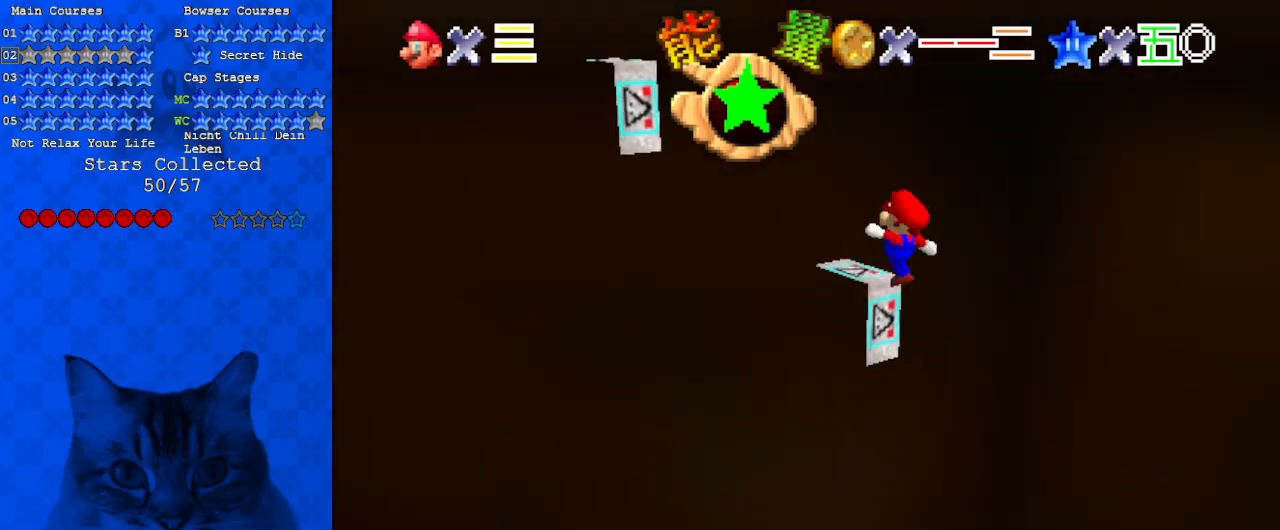
{"keys": ["down", "shift"], "events": [[33, "ctrl", "down"], [167, "ctrl", "up"], [167, "shift", "up"], [200, "up", "up"], [400, "right", "up"], [433, "down", "down"], [433, "shift", "down"]]}
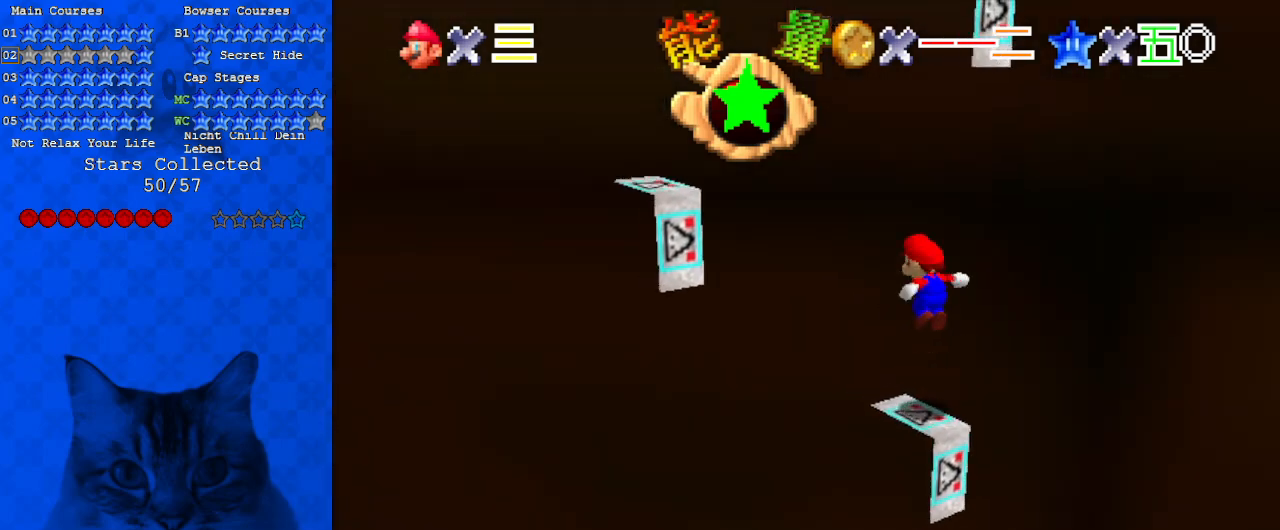
{"keys": ["down"], "events": [[67, "right", "down"], [67, "shift", "up"], [167, "d", "down"], [167, "right", "up"], [233, "down", "up"], [267, "d", "up"], [500, "down", "down"]]}
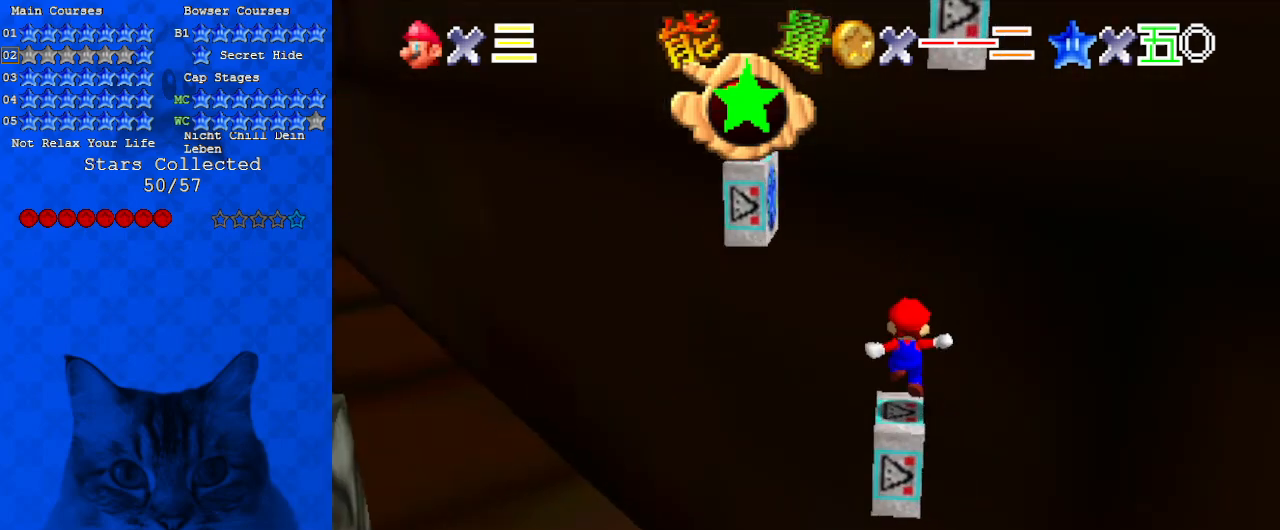
{"keys": ["up"], "events": [[33, "d", "down"], [100, "down", "up"], [133, "d", "up"], [333, "up", "down"]]}
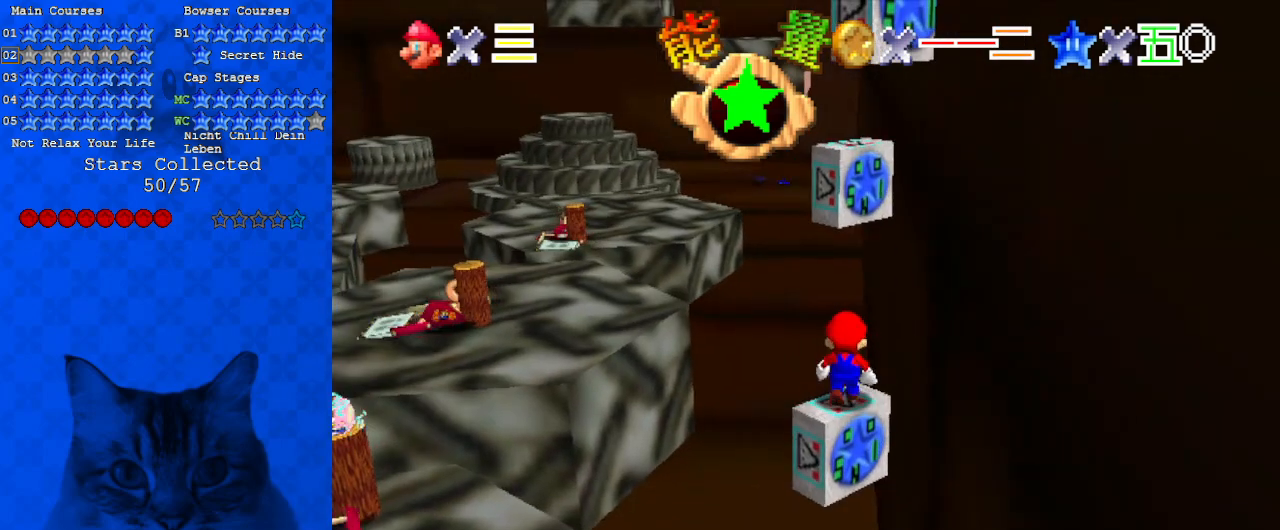
{"keys": [], "events": [[67, "up", "up"], [200, "down", "down"], [200, "shift", "down"], [333, "shift", "up"], [433, "down", "up"]]}
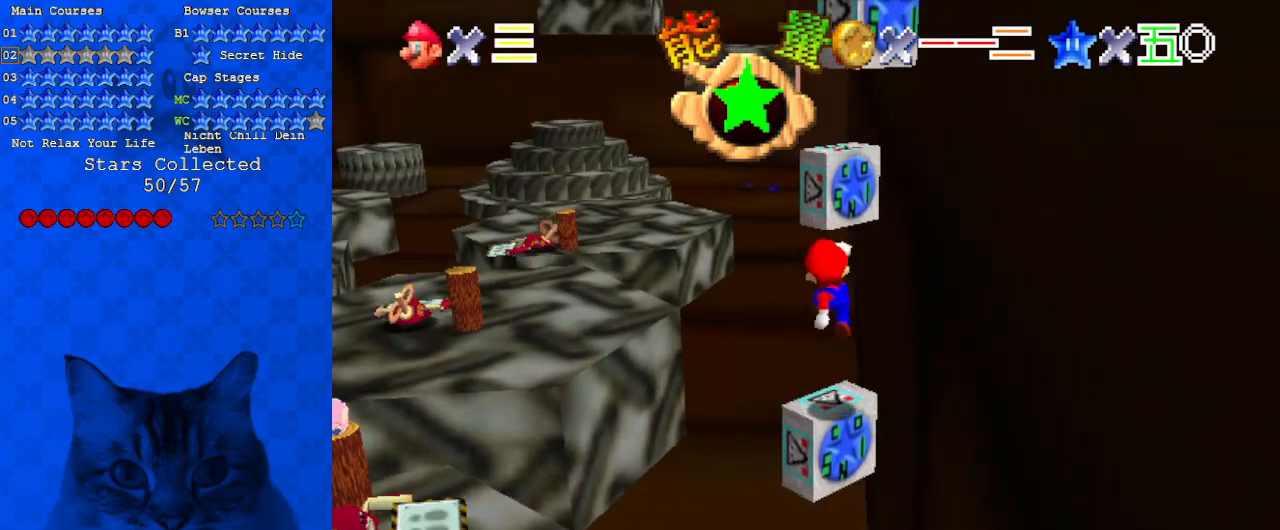
{"keys": [], "events": [[67, "ctrl", "down"], [67, "up", "down"], [200, "ctrl", "up"], [300, "a", "down"], [400, "up", "up"], [433, "a", "up"]]}
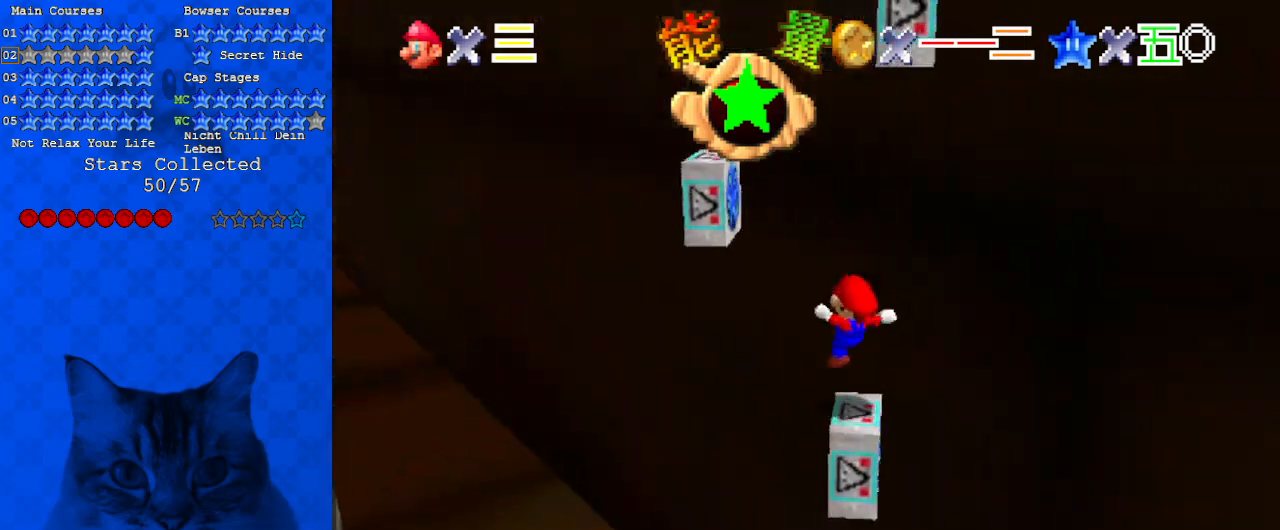
{"keys": ["shift"], "events": [[33, "left", "down"], [33, "up", "down"], [133, "shift", "down"], [300, "a", "down"], [400, "up", "up"], [433, "a", "up"], [500, "left", "up"]]}
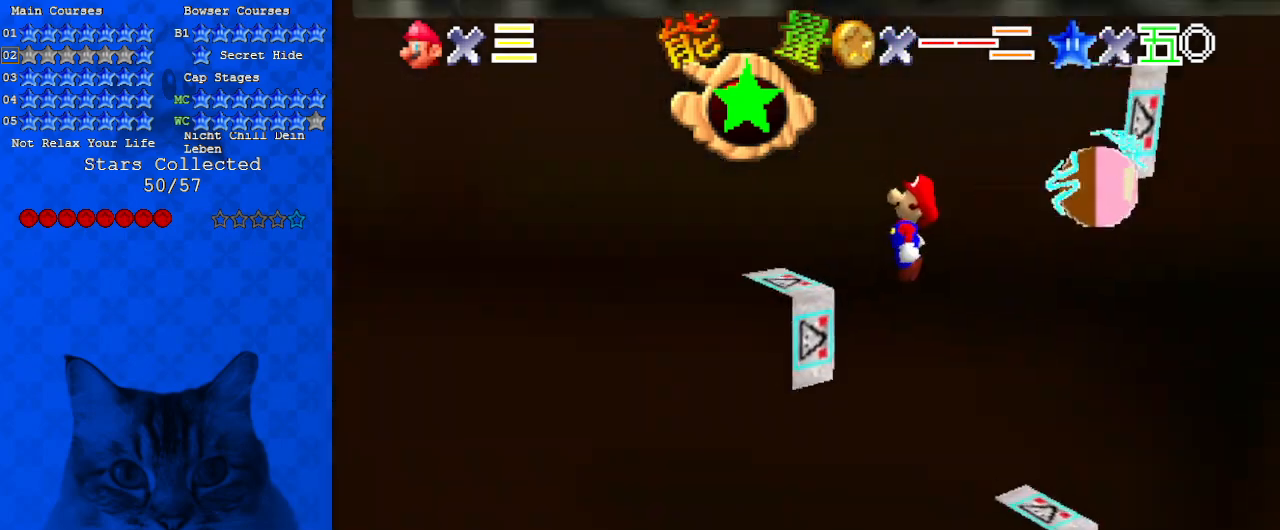
{"keys": ["right"], "events": [[67, "right", "down"], [133, "ctrl", "down"], [233, "right", "up"], [367, "ctrl", "up"], [367, "right", "down"], [500, "shift", "up"]]}
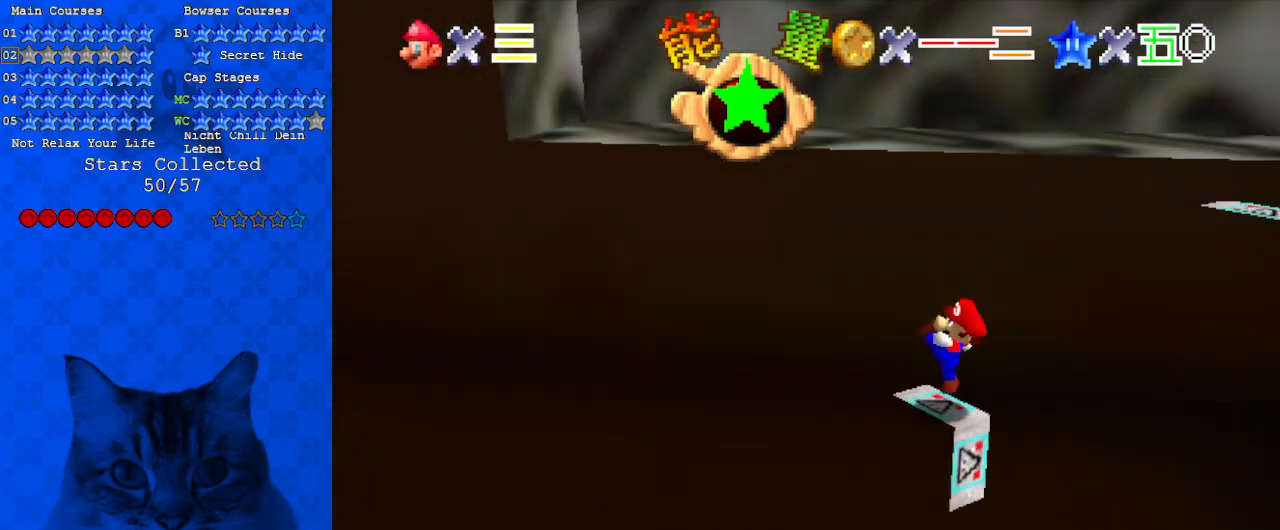
{"keys": [], "events": [[133, "right", "up"], [333, "a", "down"], [367, "a", "up"]]}
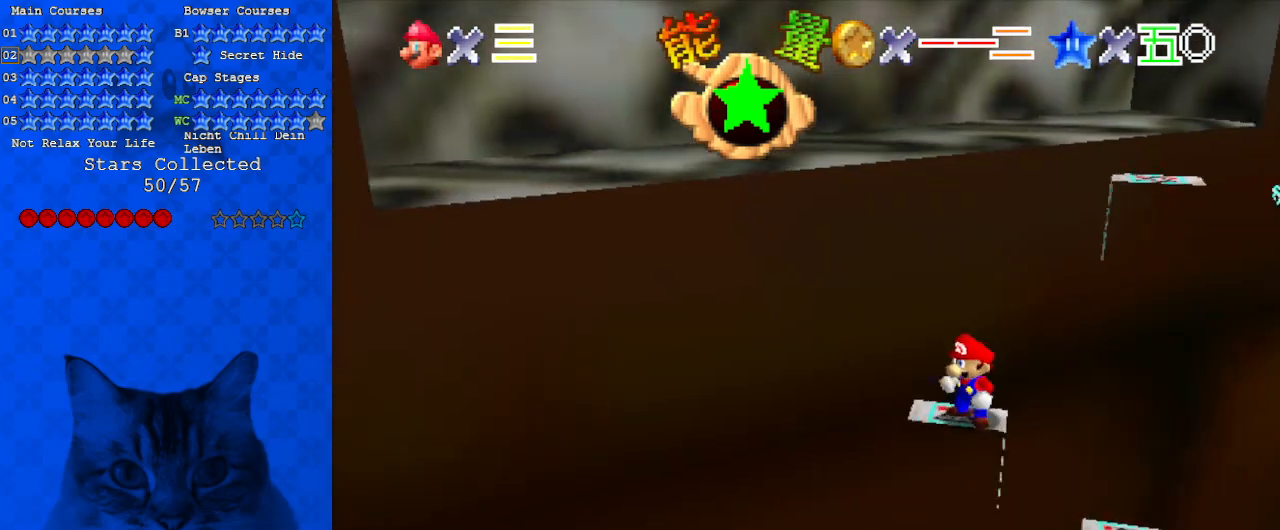
{"keys": ["ctrl", "shift"], "events": [[67, "down", "down"], [67, "left", "down"], [133, "down", "up"], [133, "left", "up"], [300, "up", "down"], [333, "up", "up"], [433, "ctrl", "down"], [433, "shift", "down"]]}
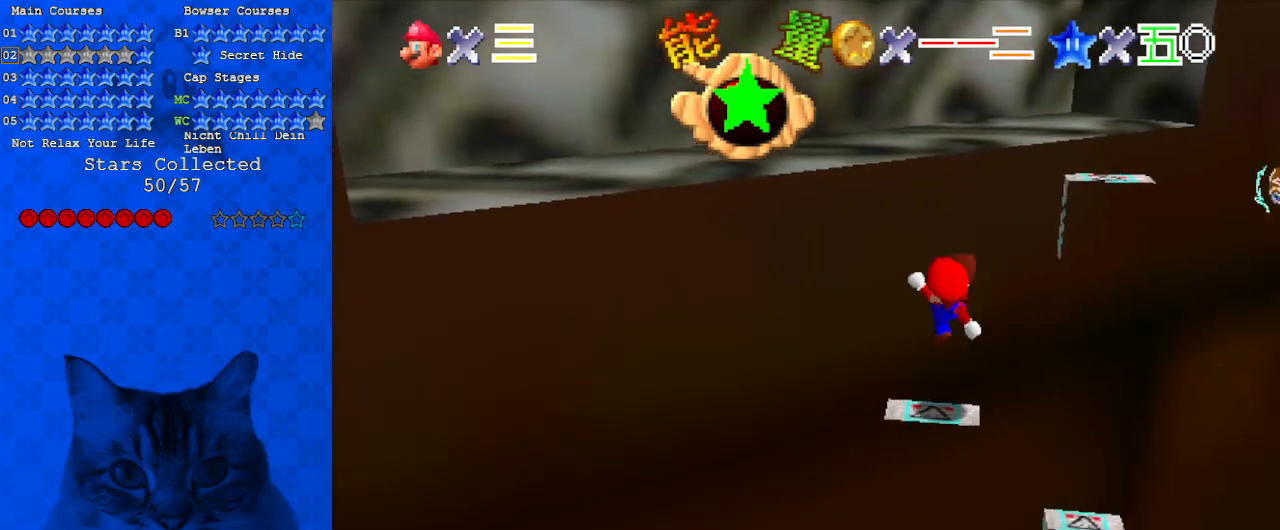
{"keys": ["shift", "up"], "events": [[33, "ctrl", "up"], [67, "shift", "up"], [100, "d", "down"], [233, "d", "up"], [333, "up", "down"], [433, "shift", "down"]]}
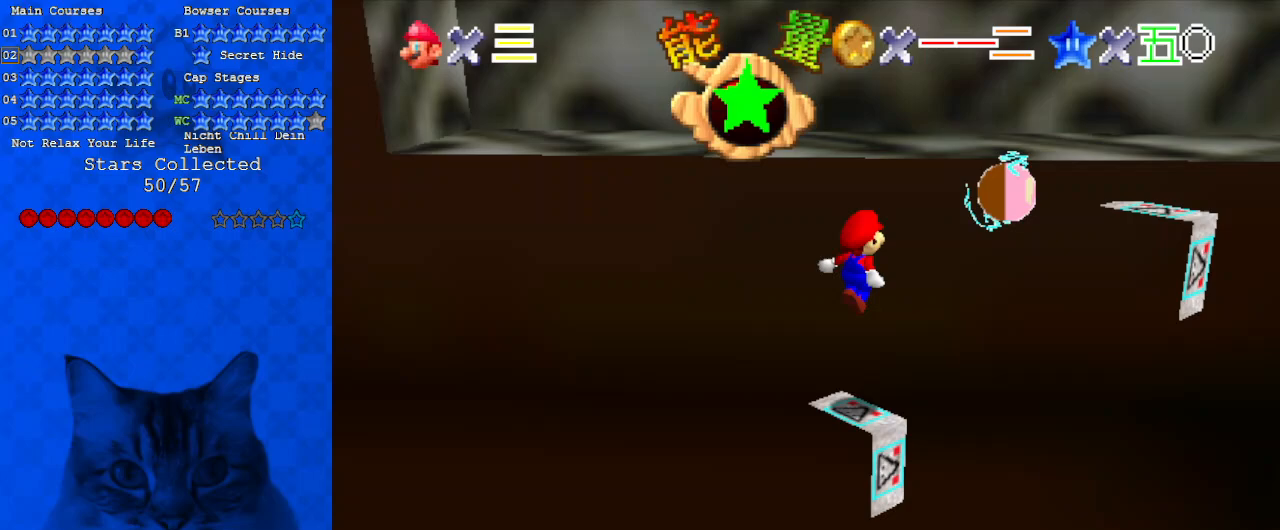
{"keys": ["ctrl", "right", "shift", "up"], "events": [[33, "d", "down"], [67, "right", "down"], [200, "d", "up"], [400, "ctrl", "down"]]}
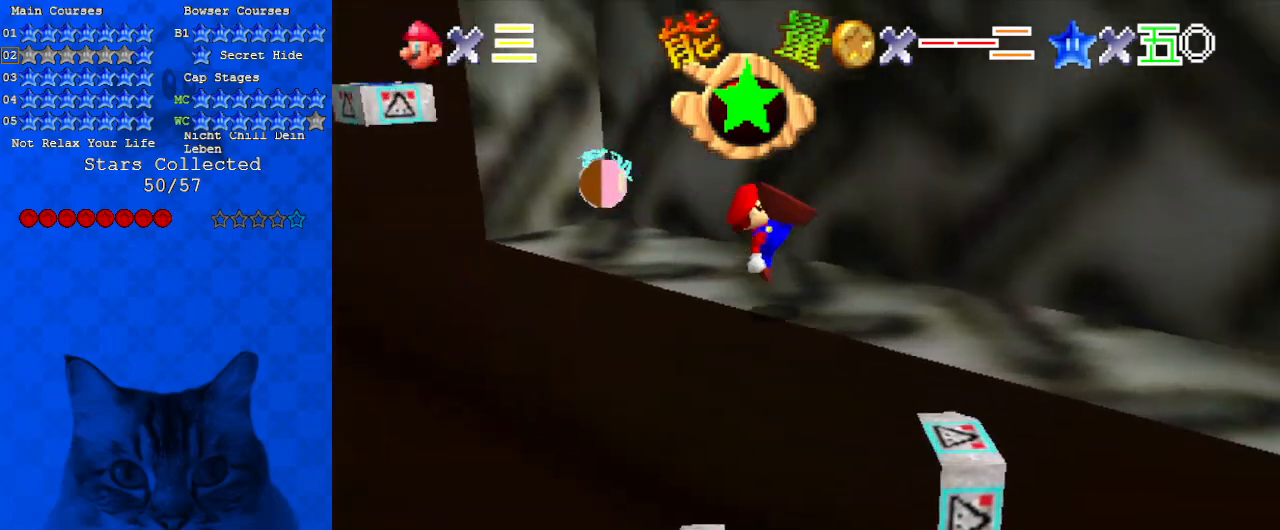
{"keys": ["down"], "events": [[33, "d", "down"], [33, "shift", "up"], [67, "ctrl", "up"], [133, "up", "up"], [133, "w", "down"], [233, "d", "up"], [267, "w", "up"], [300, "right", "up"], [500, "down", "down"]]}
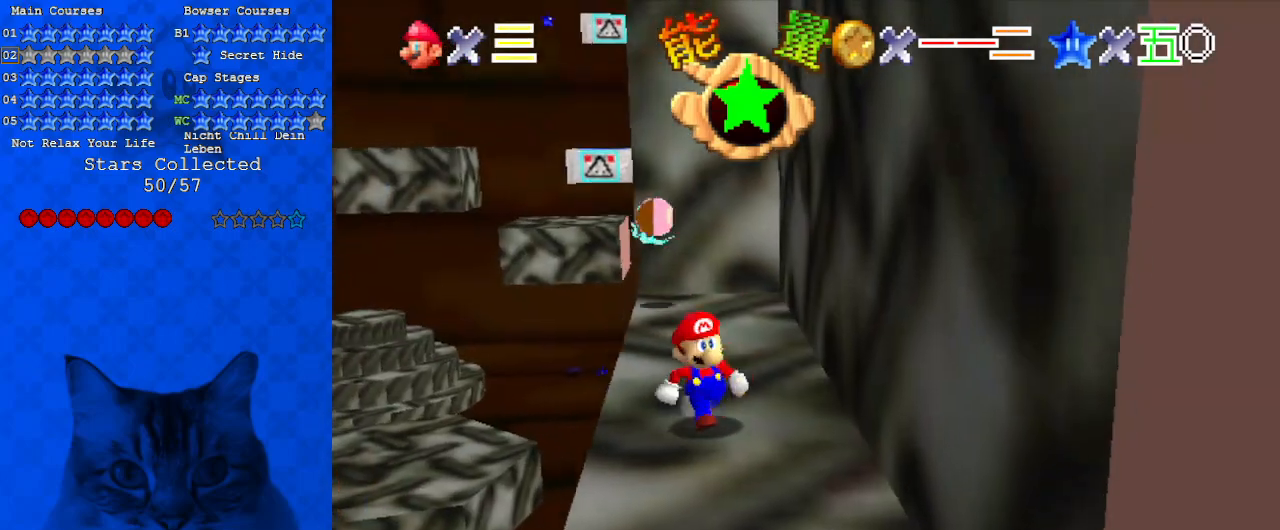
{"keys": ["up"], "events": [[100, "left", "down"], [233, "down", "up"], [333, "up", "down"], [500, "left", "up"]]}
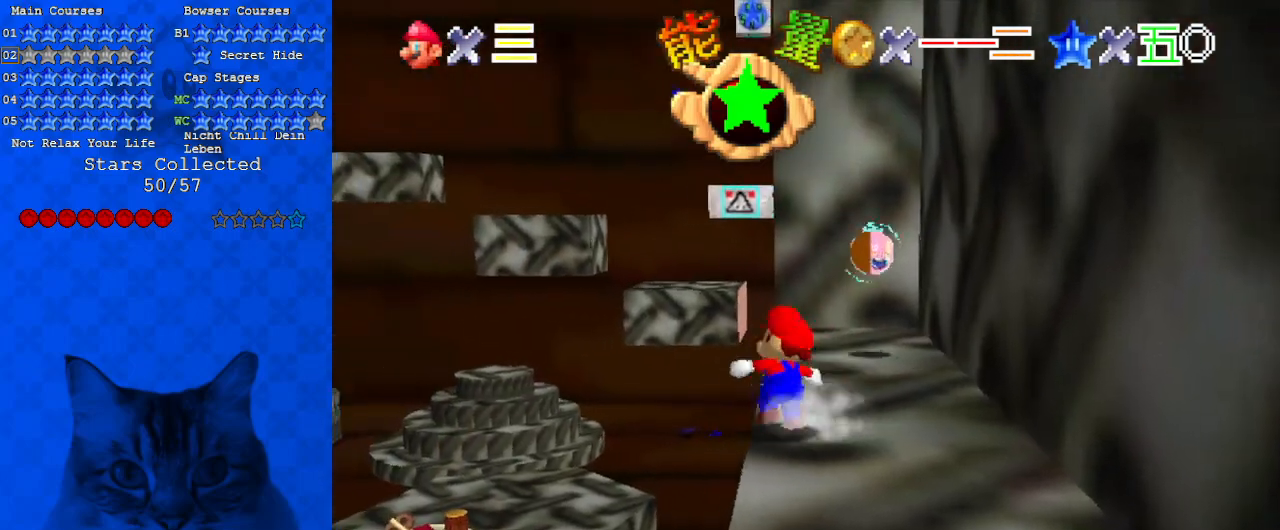
{"keys": [], "events": [[200, "shift", "down"], [233, "left", "down"], [367, "left", "up"], [500, "shift", "up"], [500, "up", "up"]]}
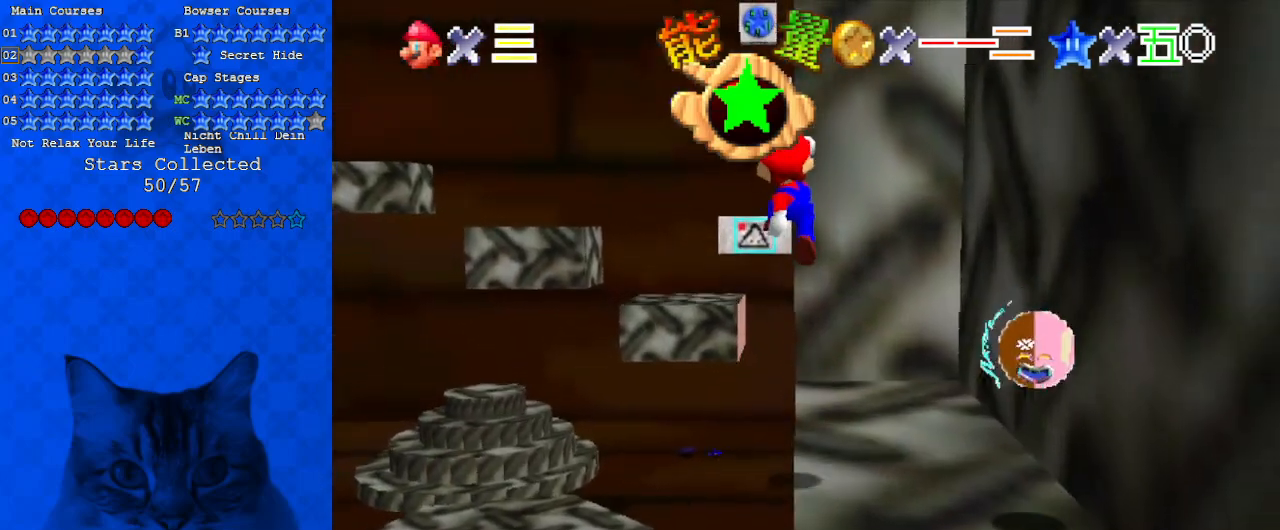
{"keys": [], "events": [[200, "s", "down"], [300, "right", "down"], [333, "right", "up"], [333, "s", "up"]]}
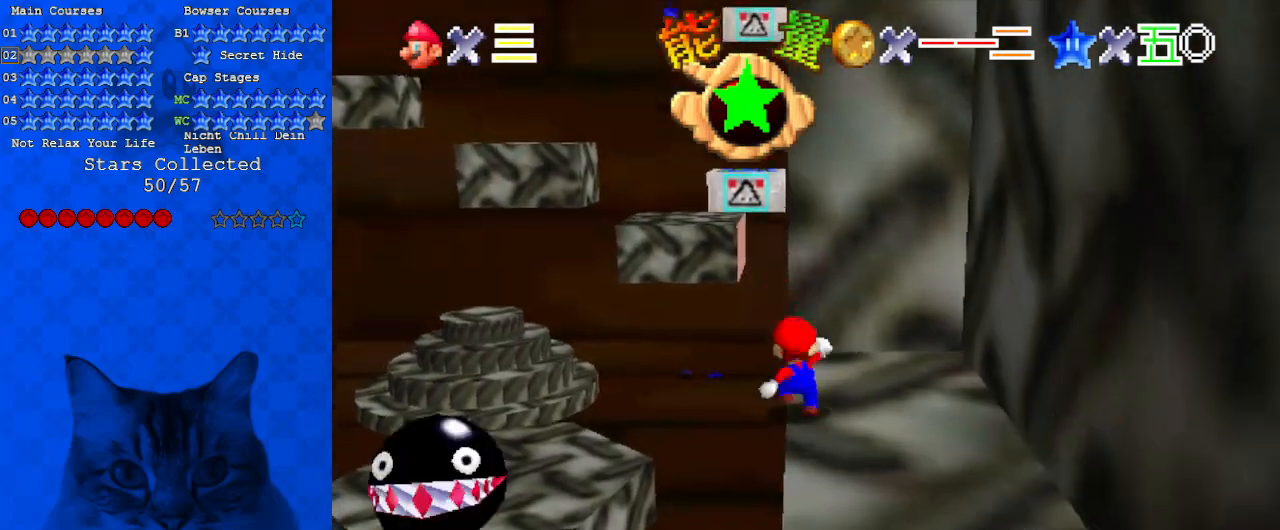
{"keys": ["a", "left", "shift", "up"], "events": [[67, "left", "down"], [67, "shift", "down"], [67, "up", "down"], [167, "a", "down"], [200, "up", "up"], [267, "a", "up"], [333, "a", "down"], [400, "up", "down"]]}
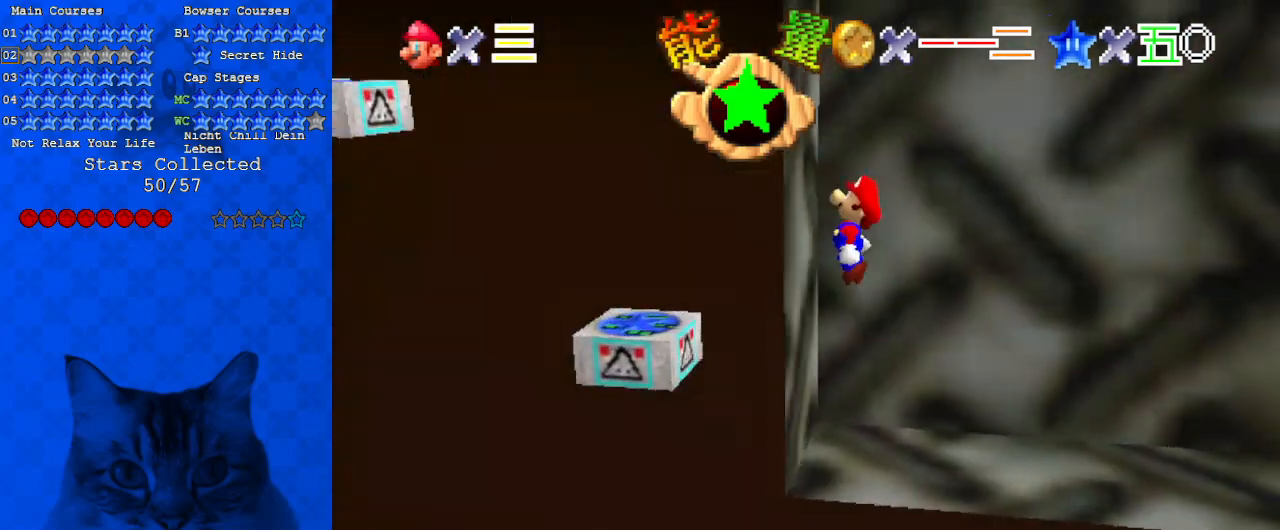
{"keys": ["left"], "events": [[33, "a", "up"], [33, "up", "up"], [67, "left", "up"], [133, "ctrl", "down"], [300, "ctrl", "up"], [300, "right", "down"], [300, "shift", "up"], [433, "right", "up"], [500, "left", "down"]]}
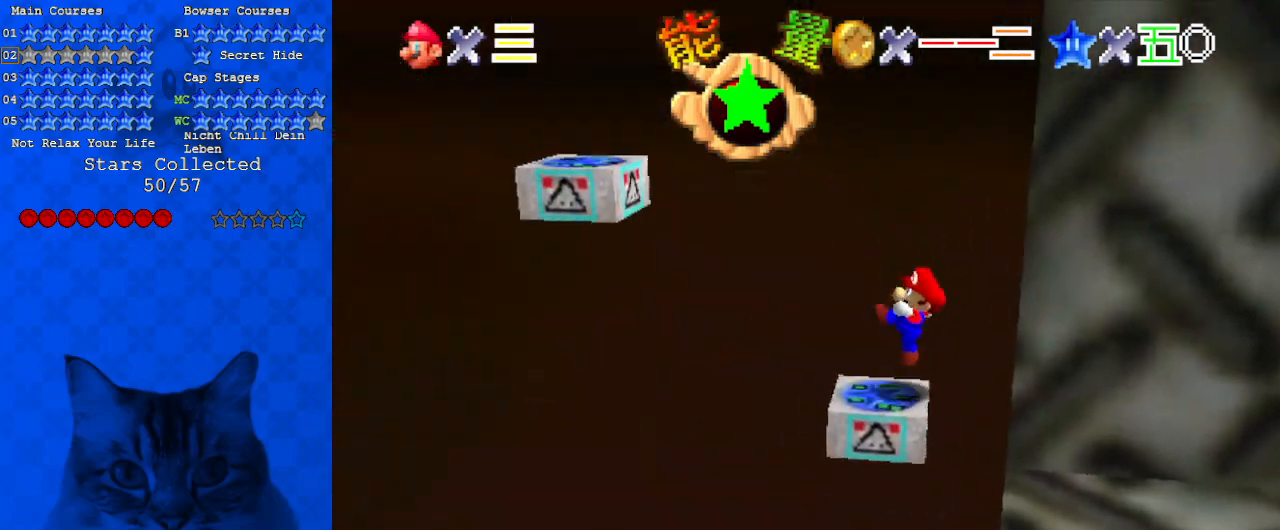
{"keys": ["down", "right", "shift"], "events": [[133, "shift", "down"], [500, "down", "down"], [500, "left", "up"], [500, "right", "down"]]}
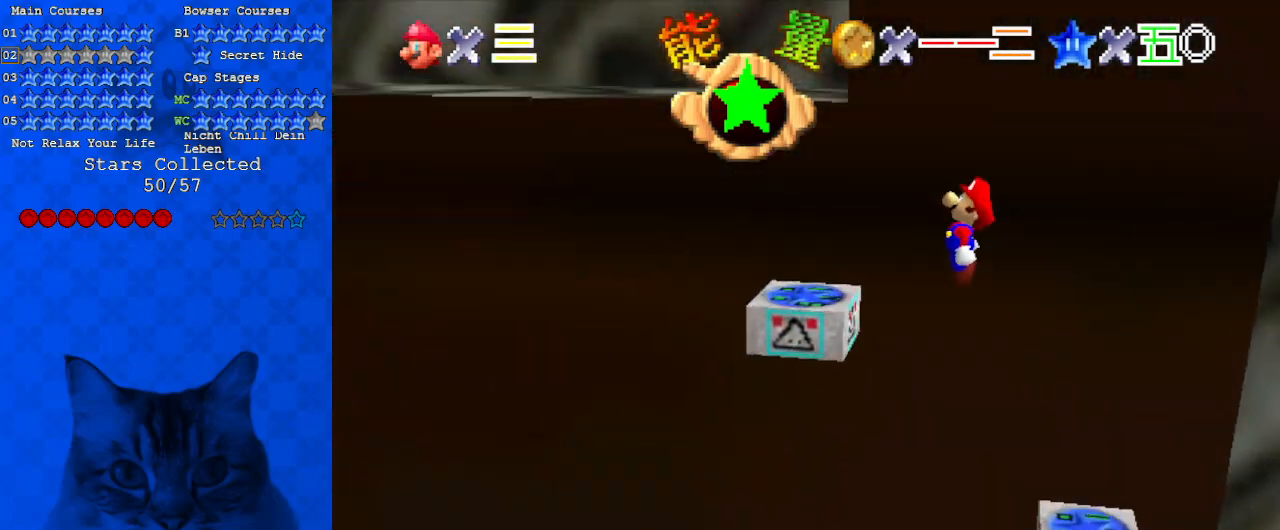
{"keys": [], "events": [[33, "down", "up"], [133, "ctrl", "down"], [133, "right", "up"], [267, "shift", "up"], [333, "ctrl", "up"], [367, "d", "down"], [500, "d", "up"]]}
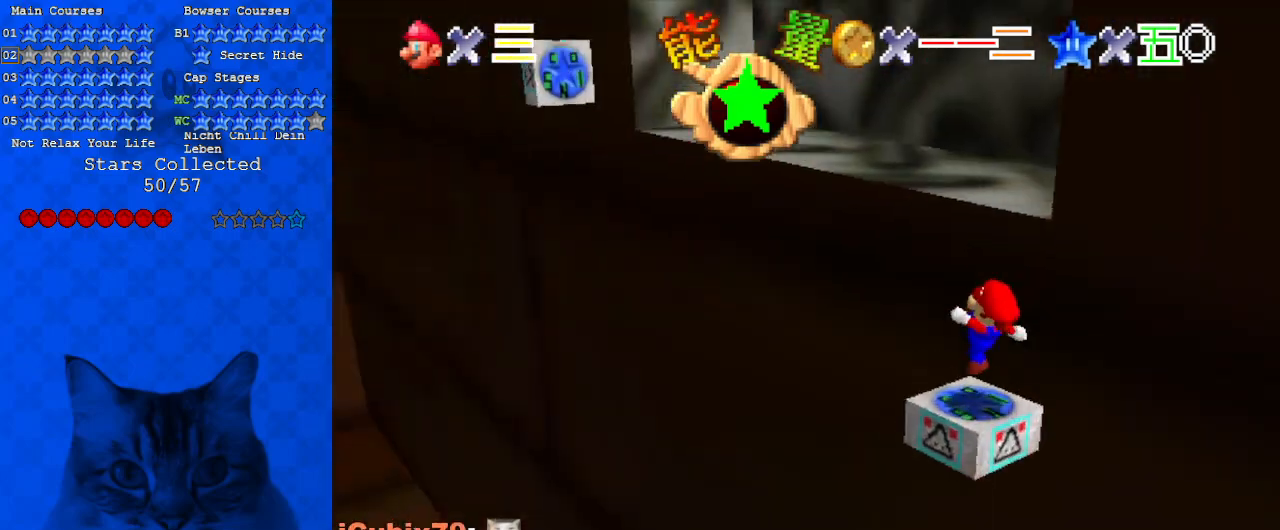
{"keys": ["shift", "up"], "events": [[133, "shift", "down"], [133, "up", "down"]]}
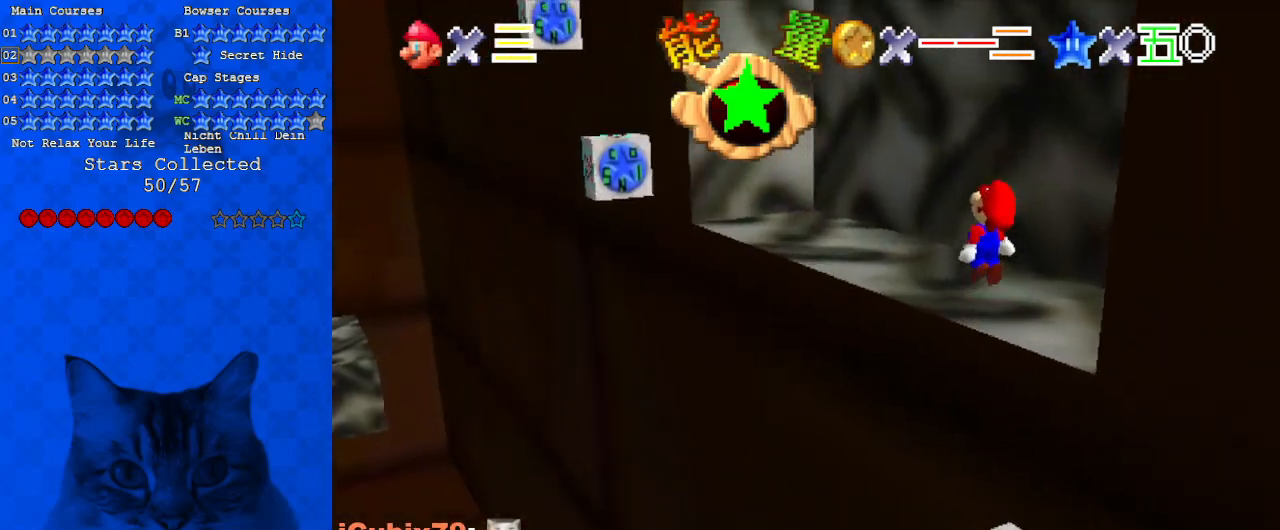
{"keys": ["d", "up"], "events": [[33, "right", "down"], [67, "ctrl", "down"], [267, "ctrl", "up"], [267, "shift", "up"], [300, "right", "up"], [400, "d", "down"]]}
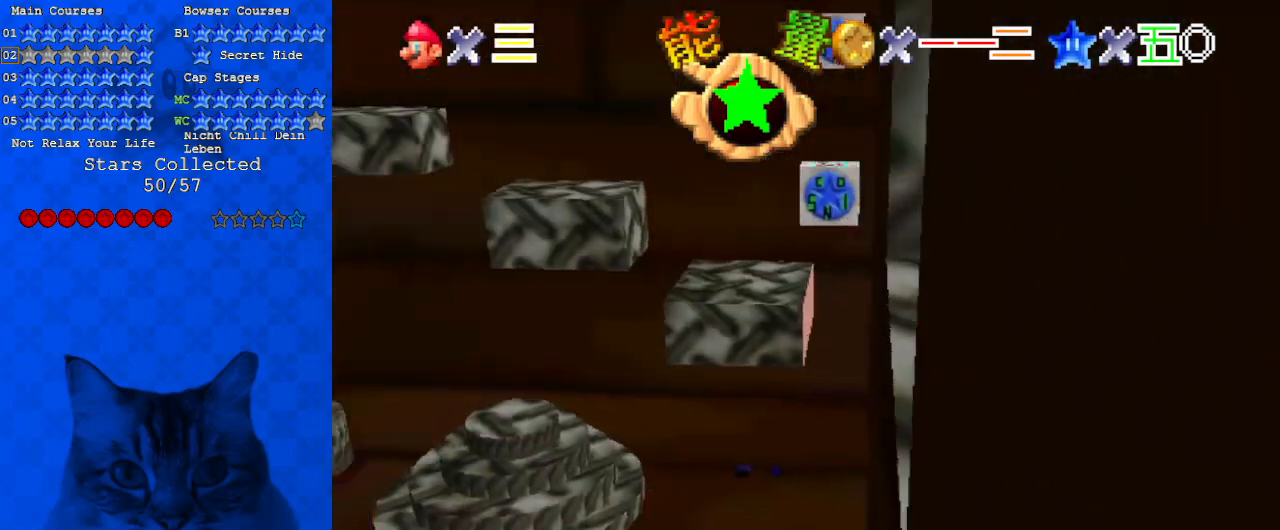
{"keys": ["down", "left"], "events": [[33, "d", "up"], [133, "shift", "down"], [267, "shift", "up"], [300, "up", "up"], [433, "down", "down"], [500, "left", "down"]]}
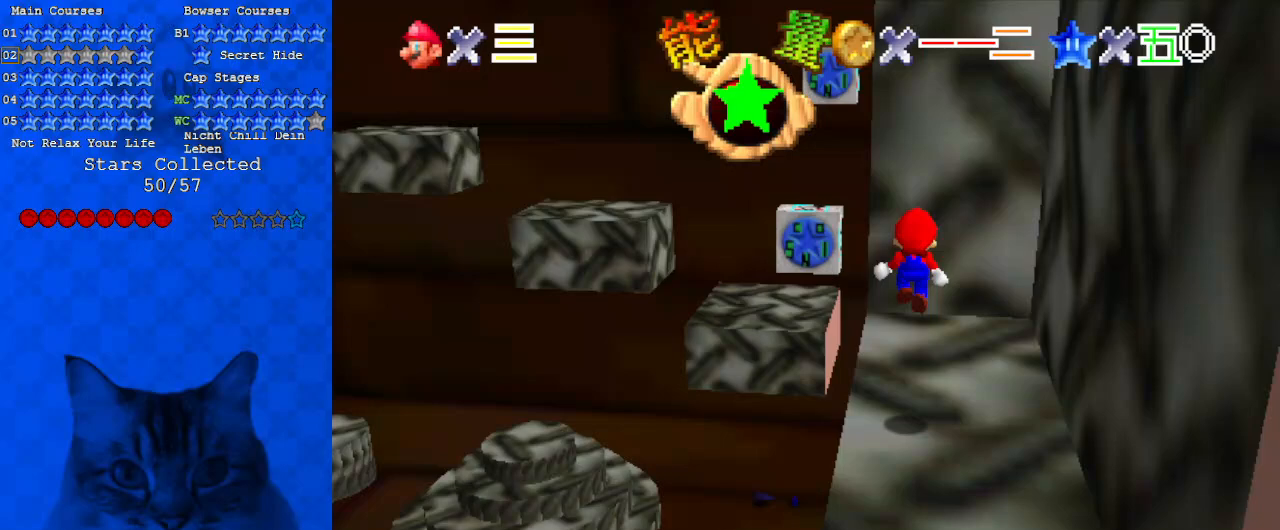
{"keys": ["right", "up"], "events": [[233, "down", "up"], [233, "left", "up"], [467, "right", "down"], [467, "up", "down"]]}
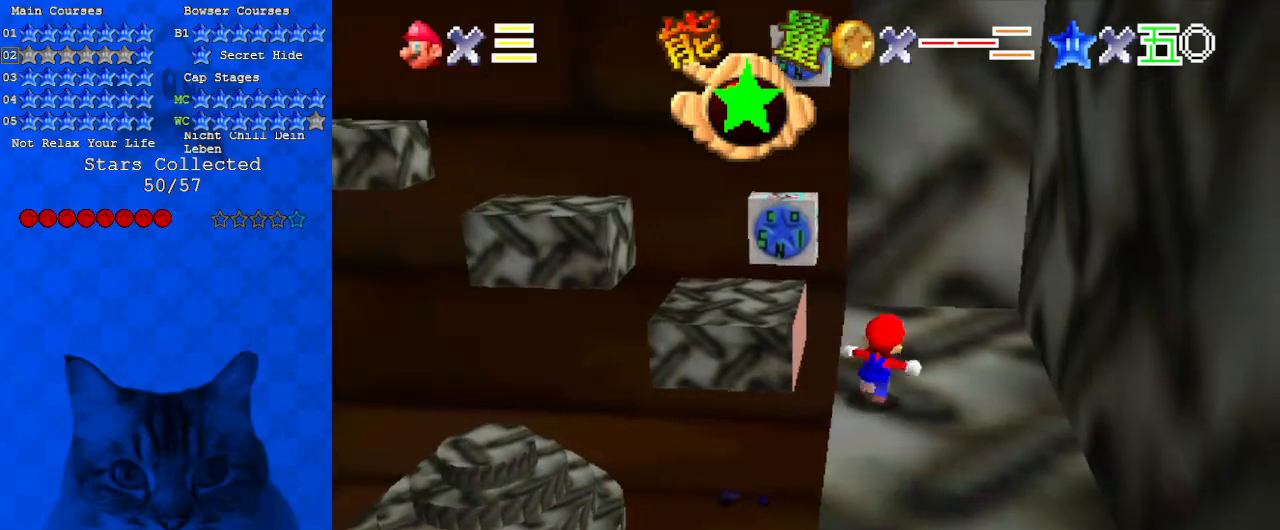
{"keys": ["a"], "events": [[33, "d", "down"], [200, "d", "up"], [200, "up", "up"], [400, "right", "up"], [467, "a", "down"]]}
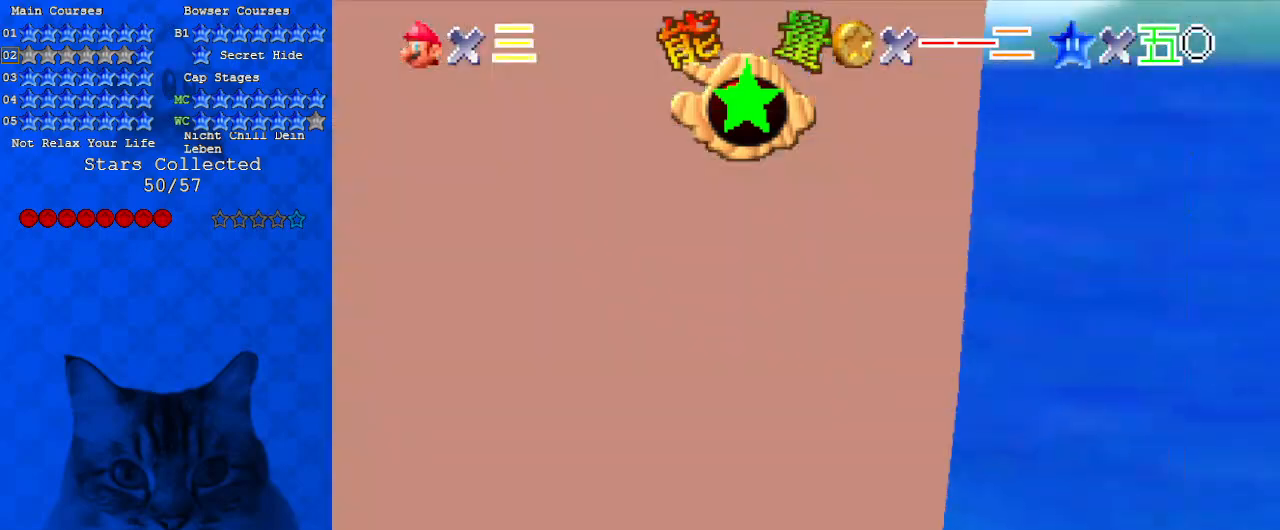
{"keys": ["a", "left", "up"], "events": [[67, "a", "up"], [100, "up", "down"], [300, "left", "down"], [367, "left", "up"], [433, "a", "down"], [500, "left", "down"]]}
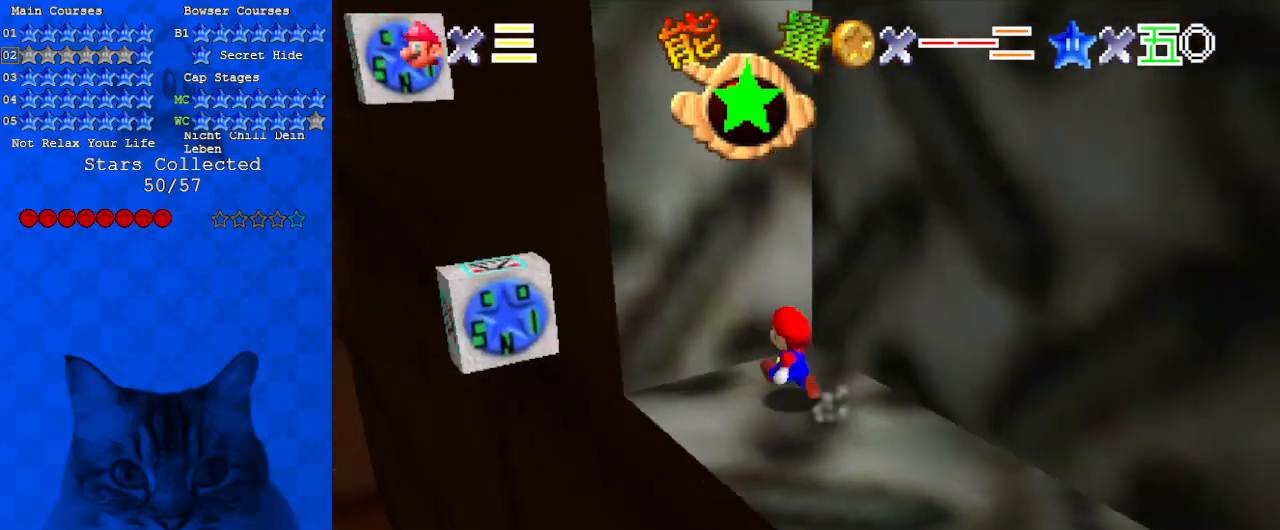
{"keys": [], "events": [[67, "a", "up"], [100, "a", "down"], [200, "up", "up"], [300, "a", "up"], [400, "left", "up"]]}
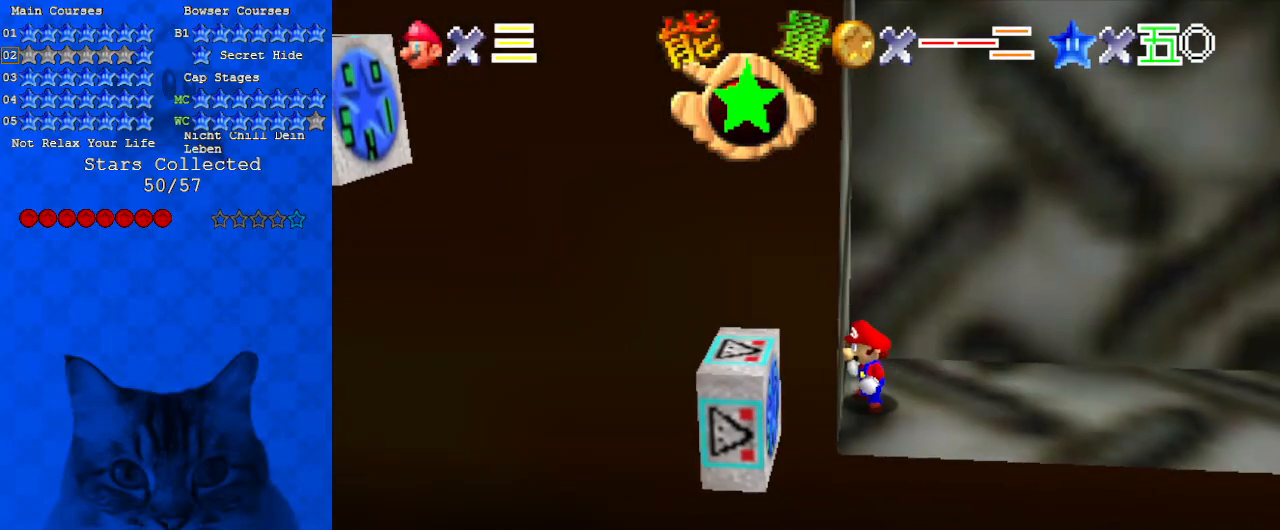
{"keys": ["up"], "events": [[67, "down", "down"], [200, "down", "up"], [400, "shift", "down"], [433, "up", "down"], [500, "shift", "up"]]}
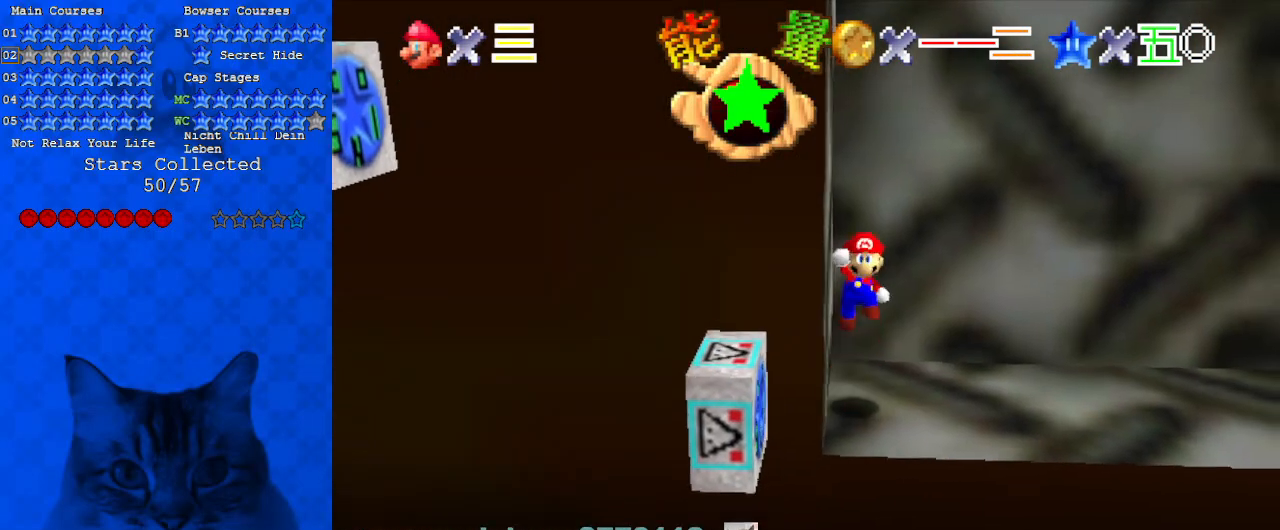
{"keys": [], "events": [[67, "d", "down"], [167, "d", "up"], [167, "right", "down"], [200, "d", "down"], [400, "d", "up"], [400, "right", "up"], [433, "up", "up"]]}